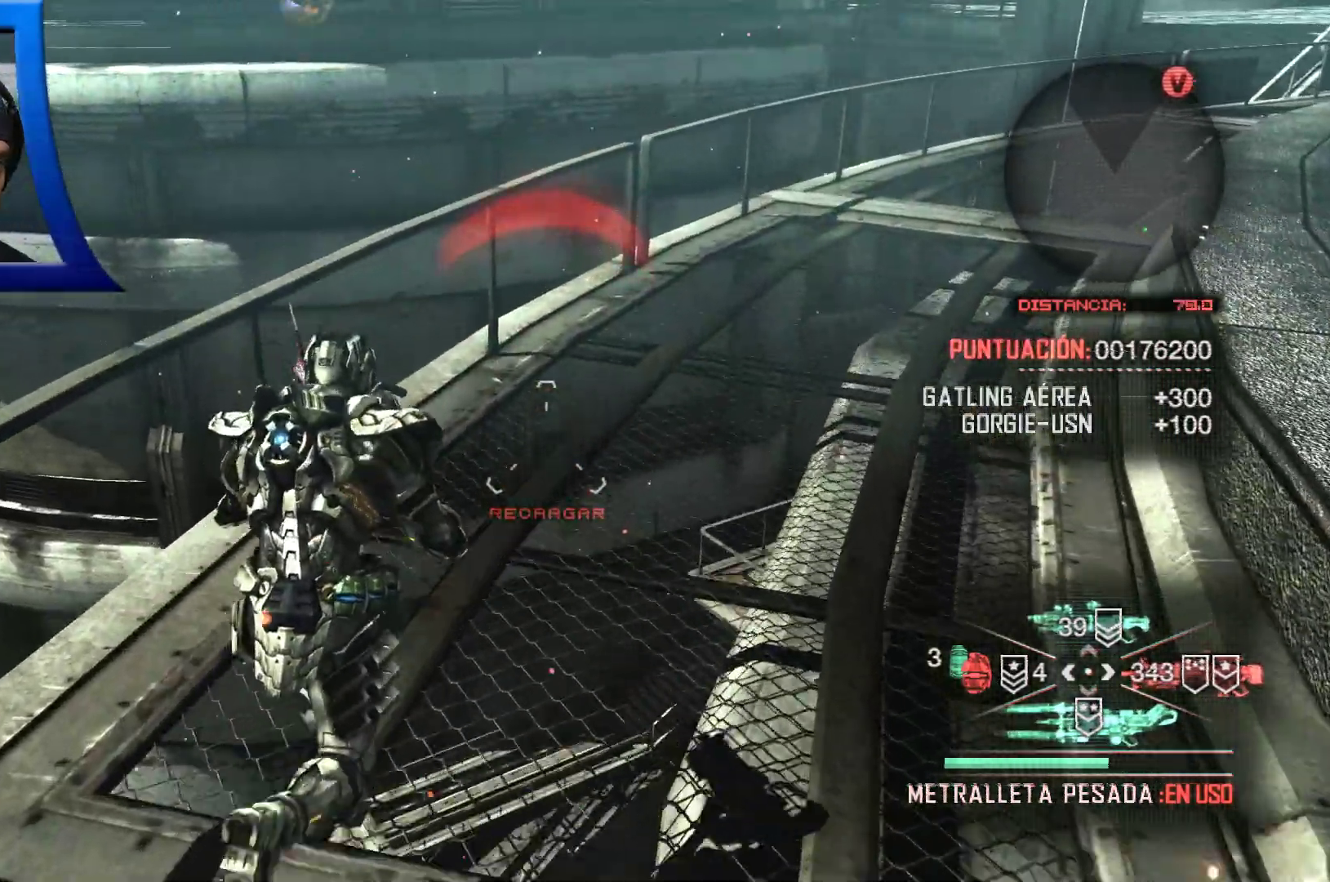
Gameplay with a controller (Xbox layout); each line is a JSON object with the inputs held at the frame after it (dt_ms = milliseconds from this image to that frame). "events" lists button and stick changes between this image and that frame as [ms after this image, input, new state], when the widget could be followed in between. Not read: HOME.
{"dt_ms": 500, "buttons": [], "left_stick": "up-right", "right_stick": "up", "events": [[333, "right_stick", "up"], [467, "left_stick", "up-right"]]}
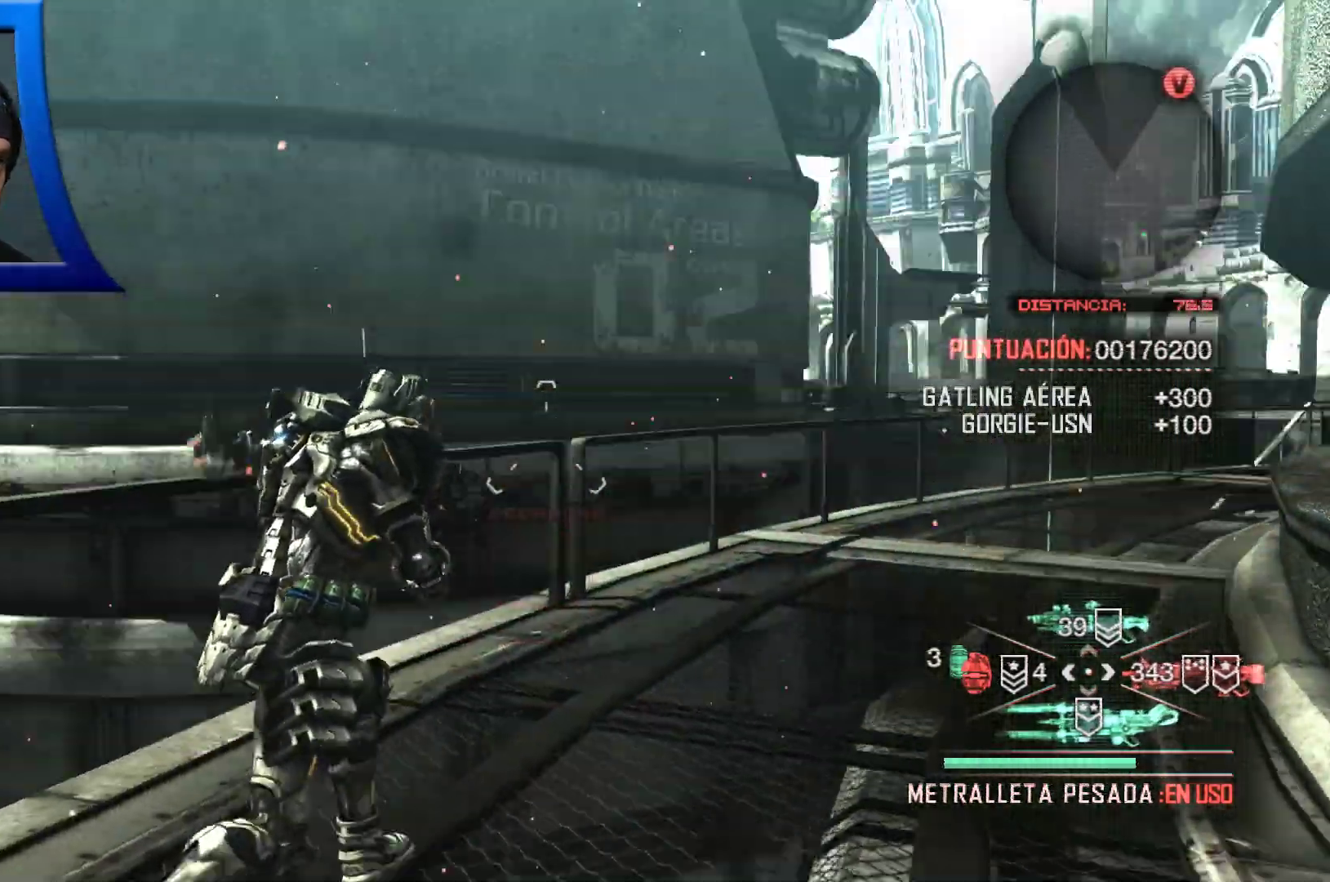
{"dt_ms": 1000, "buttons": [], "left_stick": "up-right", "right_stick": "right"}
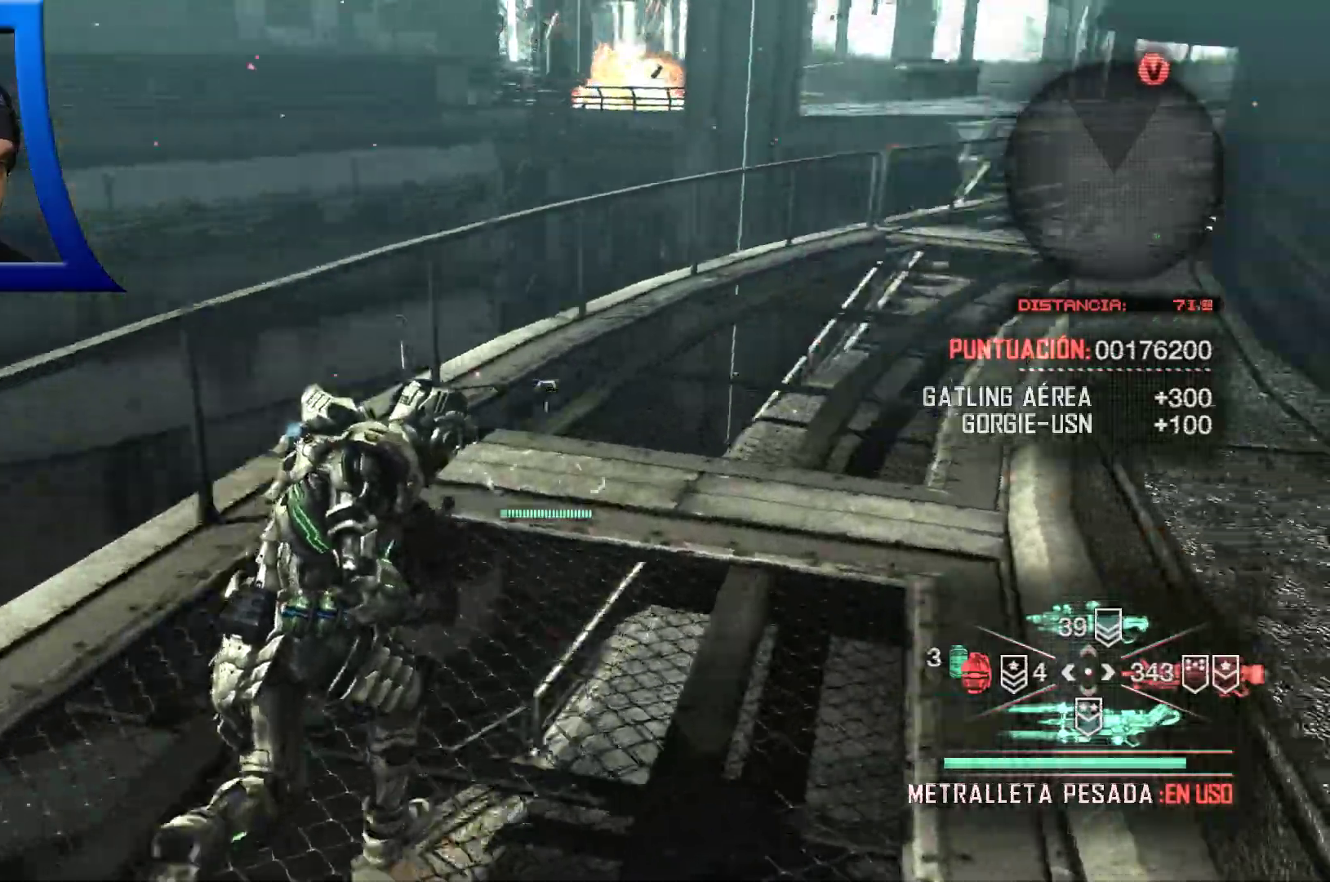
{"dt_ms": 500, "buttons": [], "left_stick": "up", "right_stick": "center", "events": [[17, "left_stick", "up"], [100, "right_stick", "center"]]}
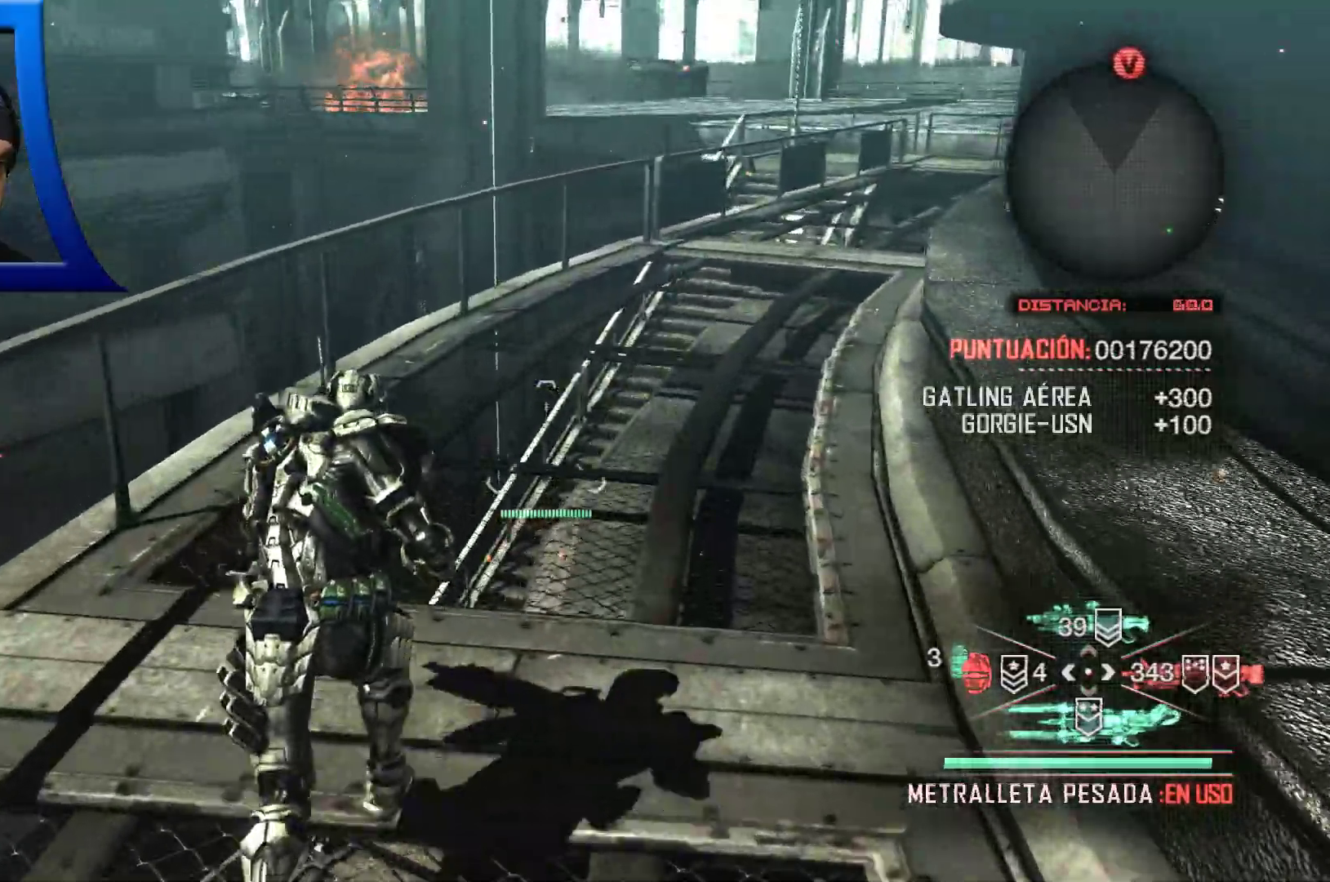
{"dt_ms": 500, "buttons": [], "left_stick": "up", "right_stick": "center", "events": [[233, "right_stick", "up-right"], [383, "right_stick", "center"]]}
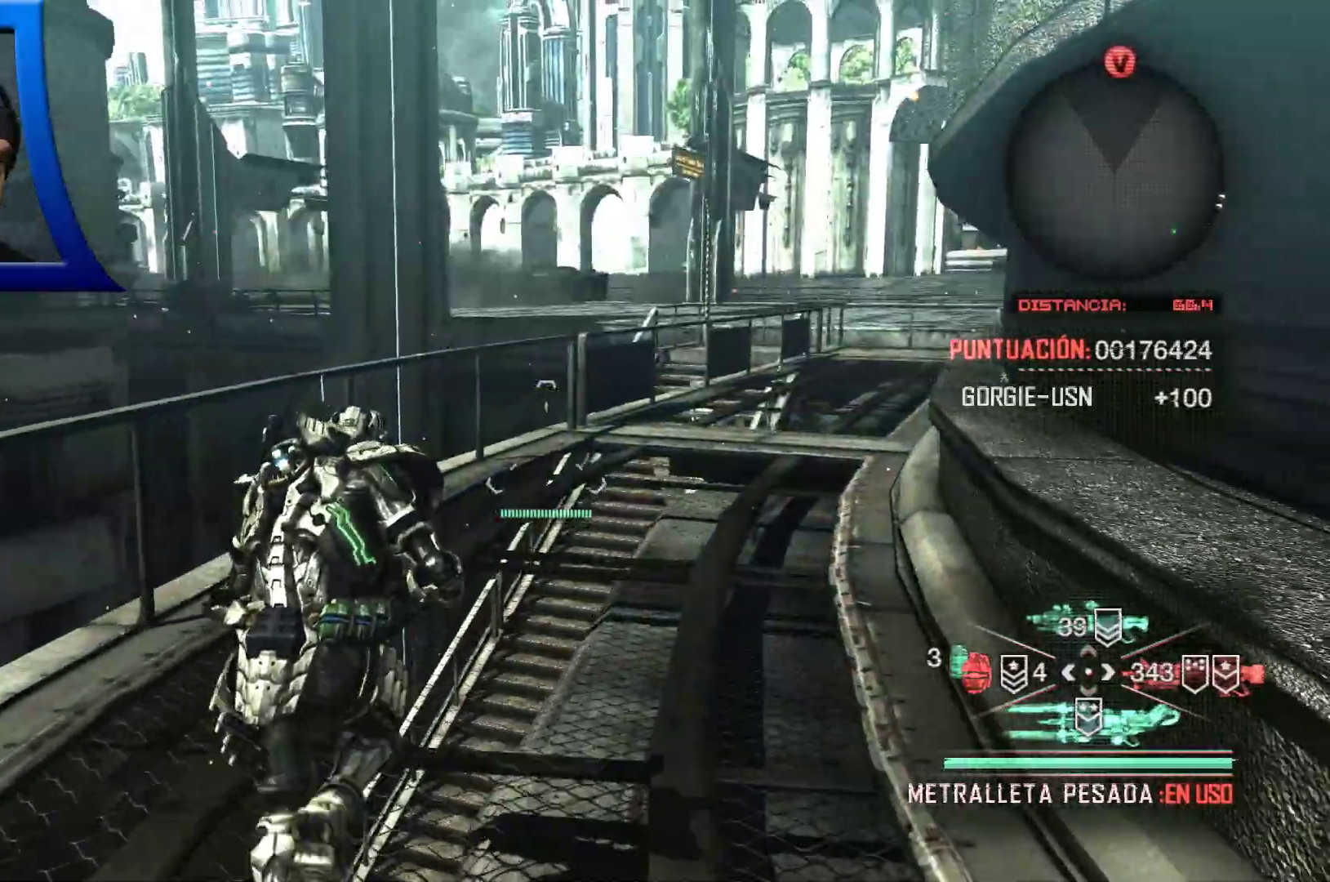
{"dt_ms": 500, "buttons": [], "left_stick": "up", "right_stick": "center", "events": [[183, "right_stick", "right"], [350, "right_stick", "center"]]}
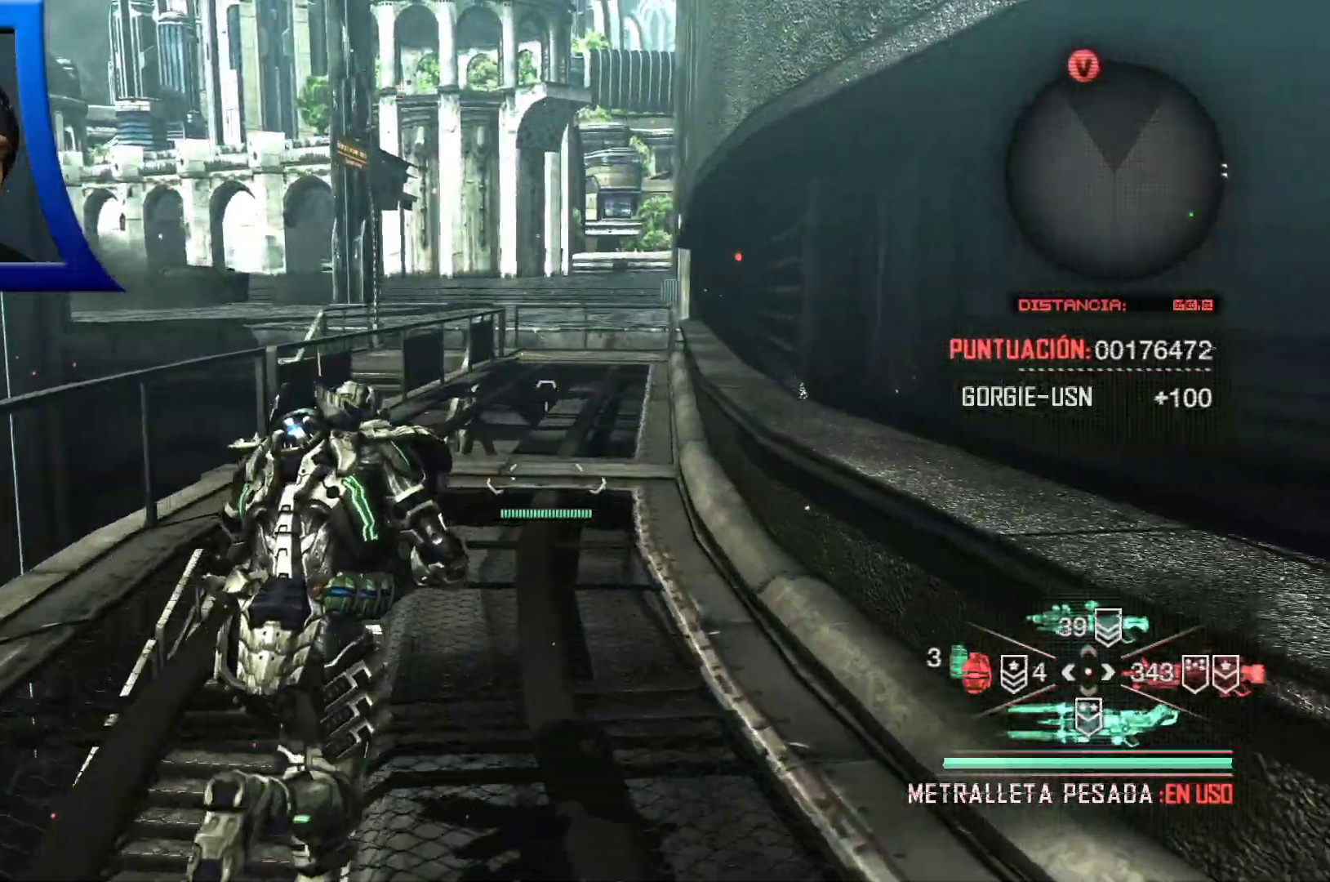
{"dt_ms": 500, "buttons": [], "left_stick": "up", "right_stick": "center", "events": []}
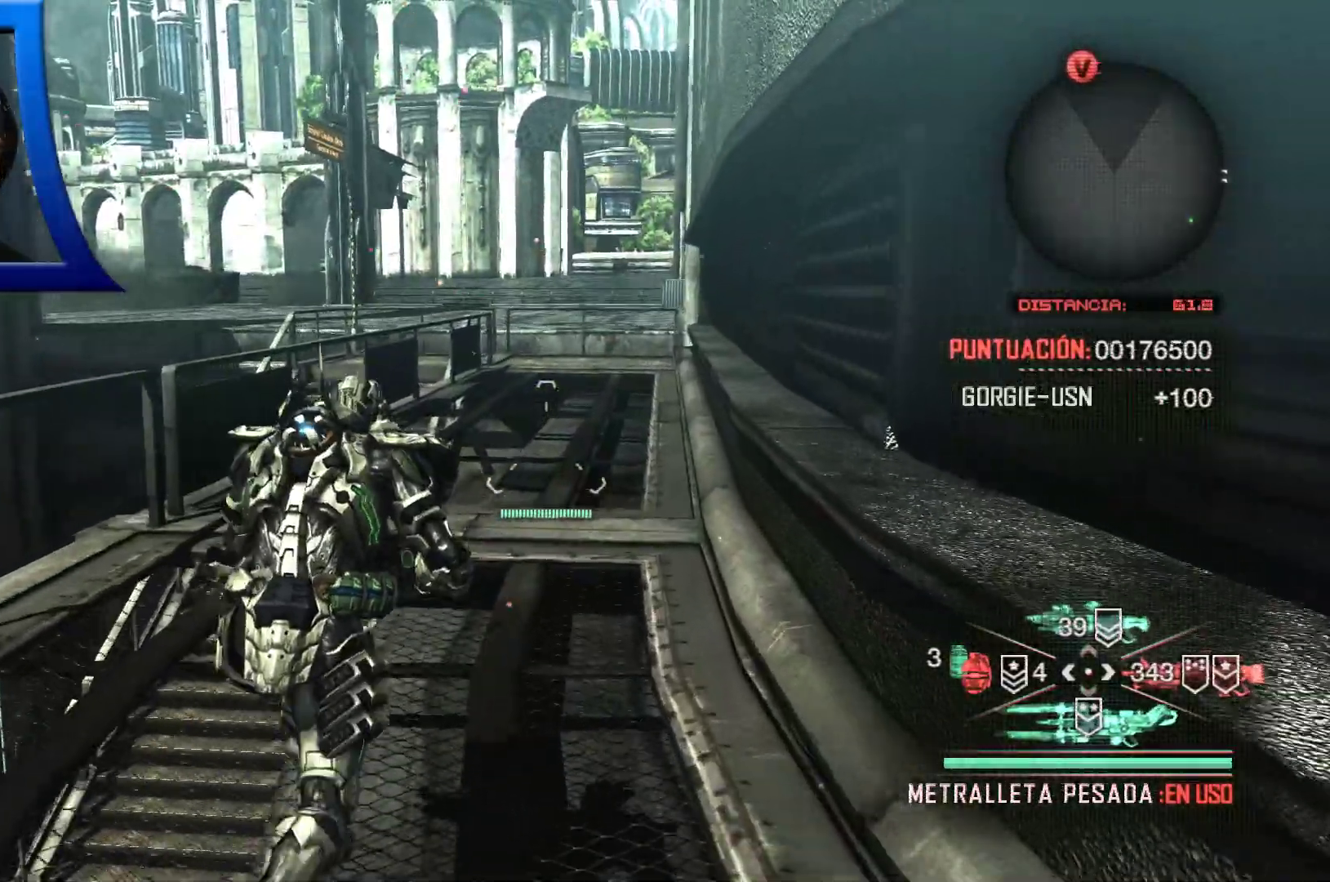
{"dt_ms": 500, "buttons": [], "left_stick": "up", "right_stick": "center"}
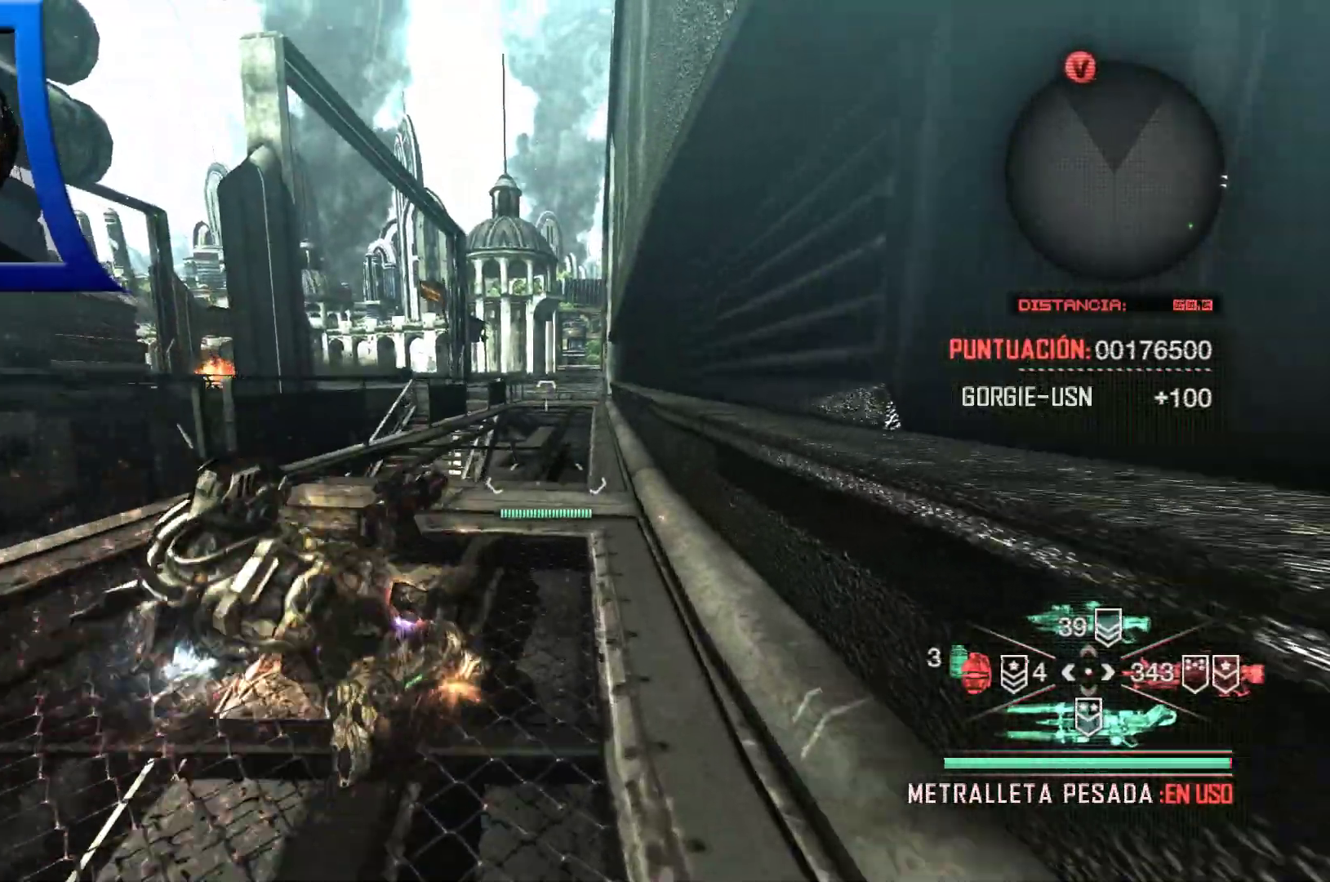
{"dt_ms": 500, "buttons": [], "left_stick": "up", "right_stick": "center", "events": []}
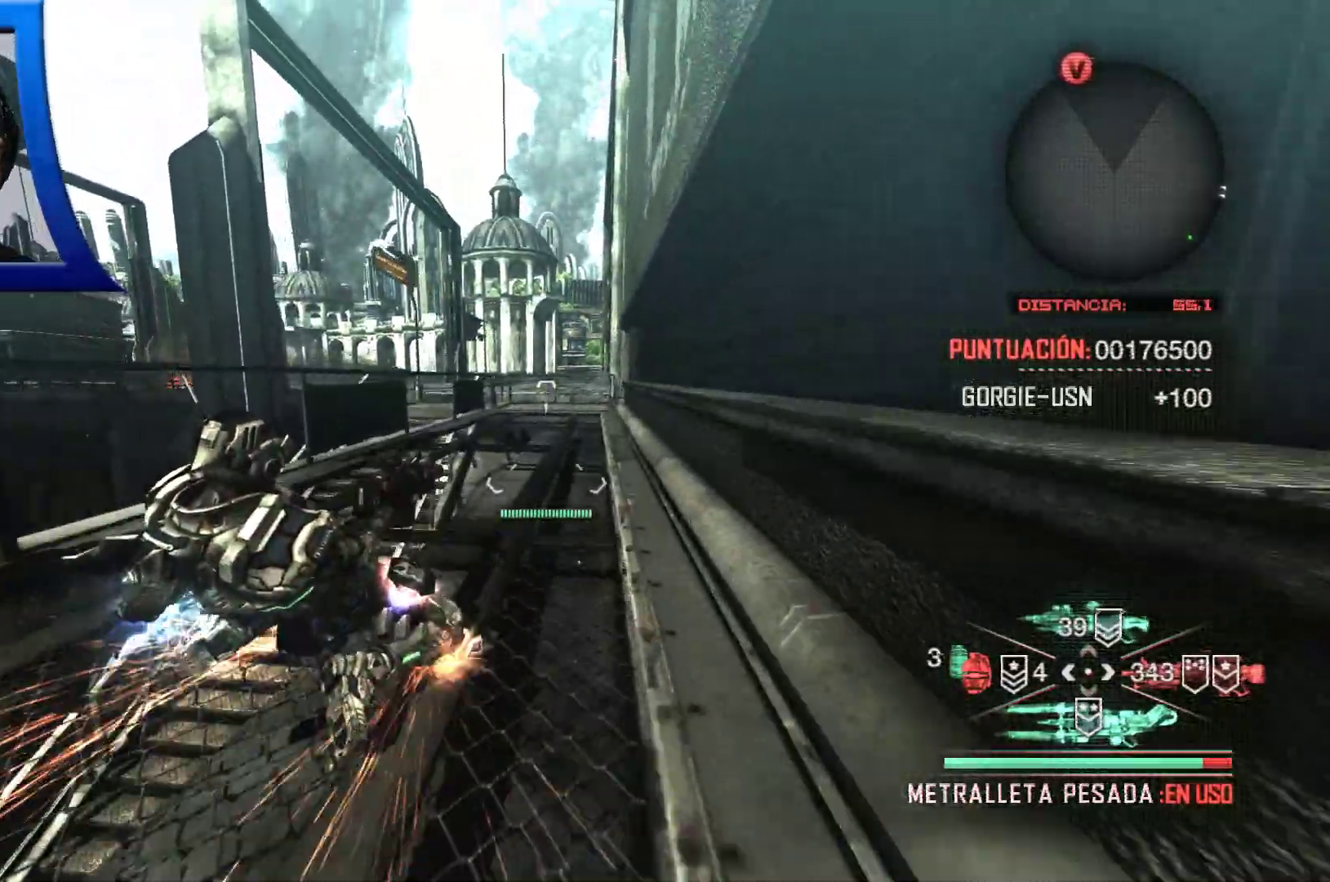
{"dt_ms": 500, "buttons": [], "left_stick": "up", "right_stick": "center", "events": []}
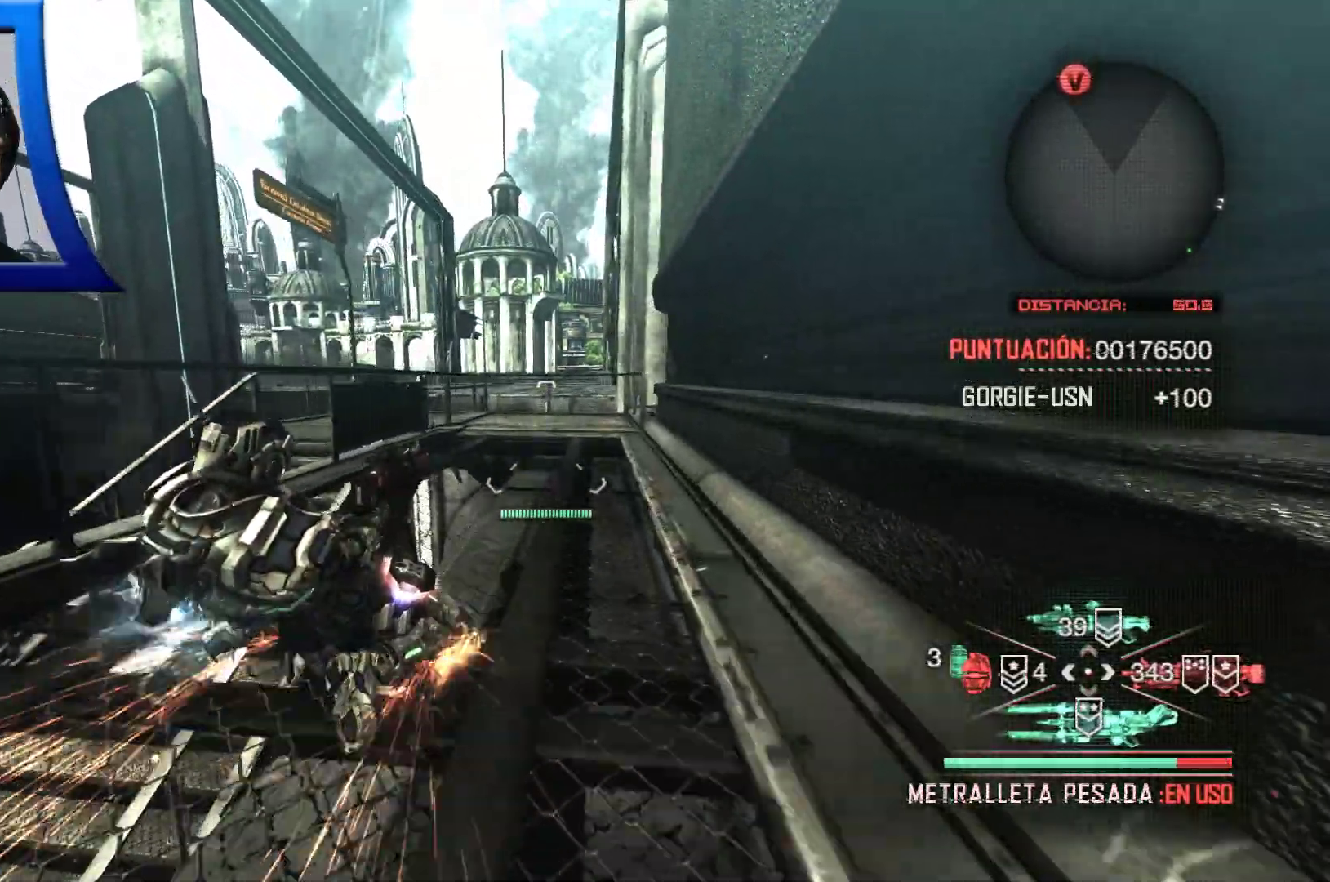
{"dt_ms": 500, "buttons": [], "left_stick": "up", "right_stick": "center", "events": []}
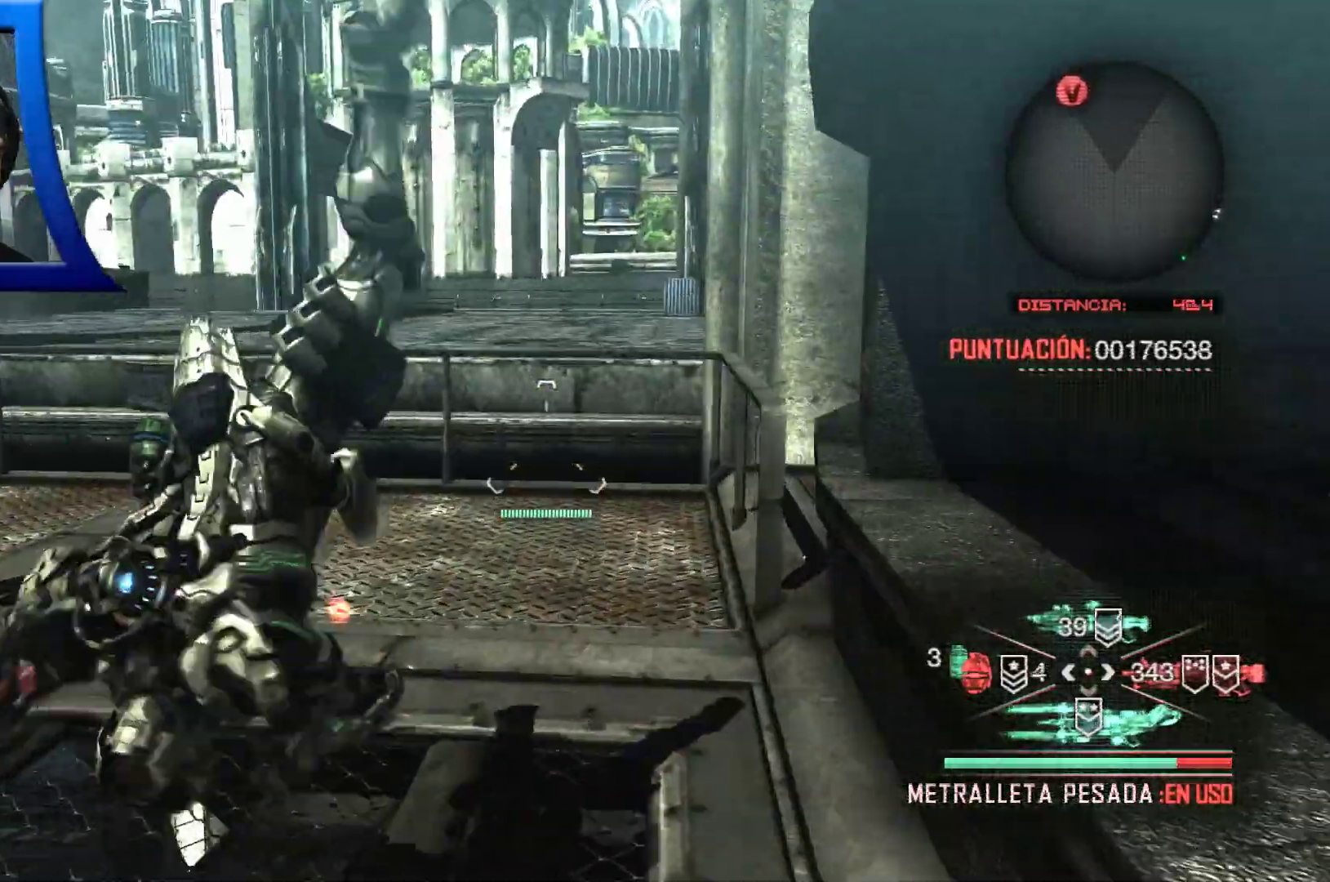
{"dt_ms": 1000, "buttons": [], "left_stick": "right", "right_stick": "down"}
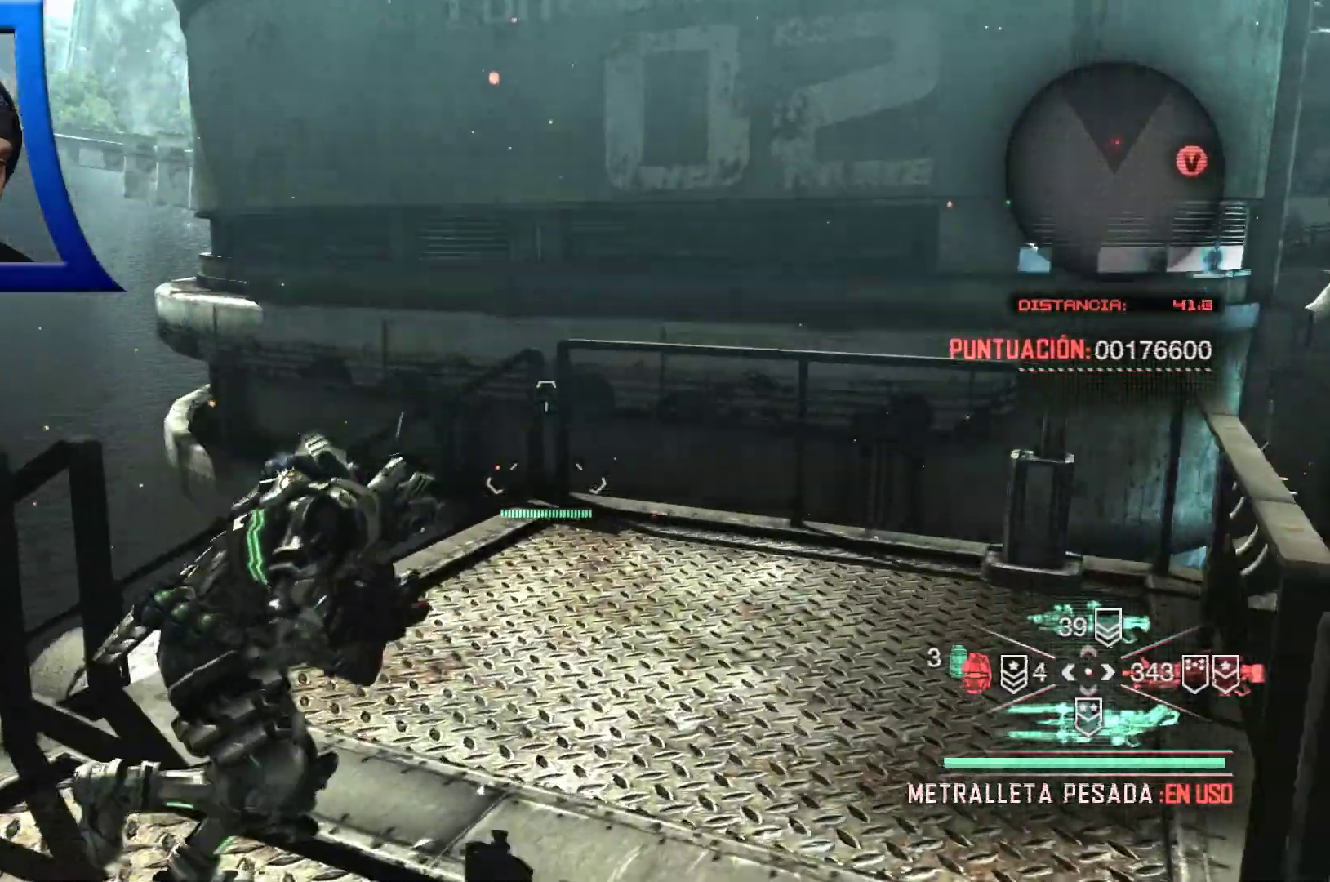
{"dt_ms": 500, "buttons": [], "left_stick": "center", "right_stick": "center", "events": [[33, "right_stick", "down-left"], [100, "left_stick", "up-right"], [217, "left_stick", "right"], [267, "right_stick", "left"], [333, "left_stick", "center"], [450, "right_stick", "center"]]}
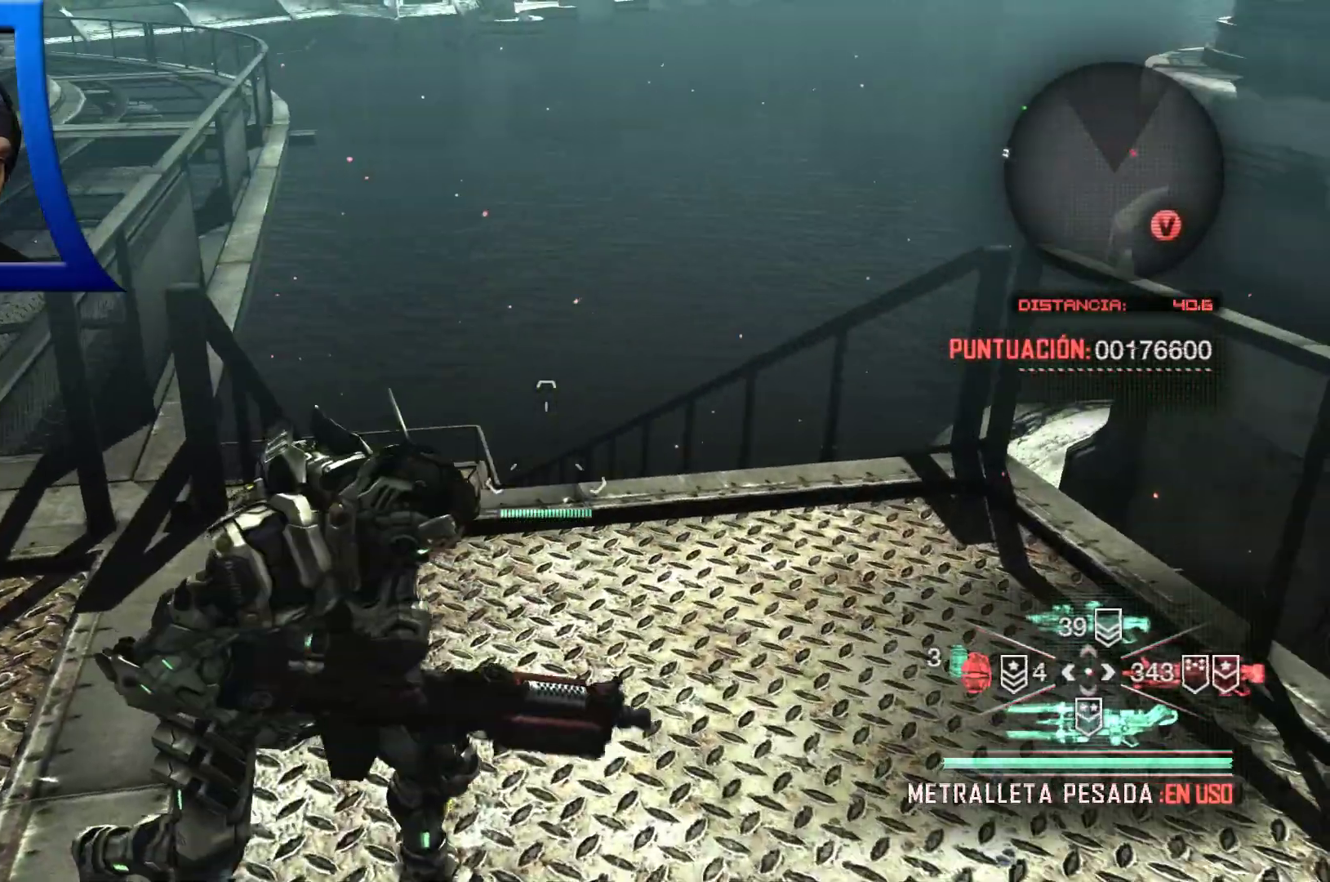
{"dt_ms": 500, "buttons": [], "left_stick": "up", "right_stick": "center", "events": [[67, "left_stick", "up"], [117, "right_stick", "down"], [283, "right_stick", "center"]]}
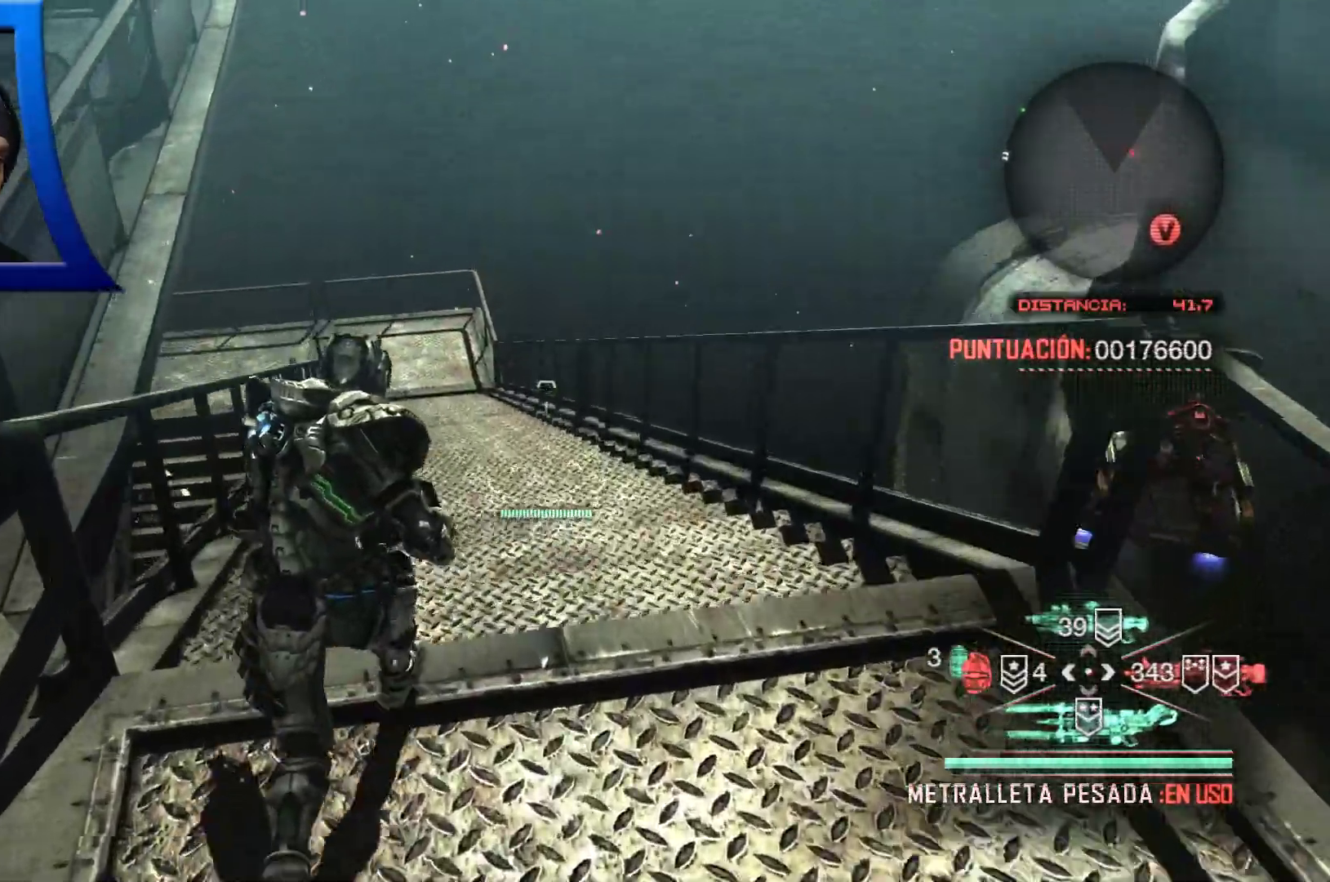
{"dt_ms": 500, "buttons": [], "left_stick": "up", "right_stick": "up-right", "events": [[300, "right_stick", "up-right"]]}
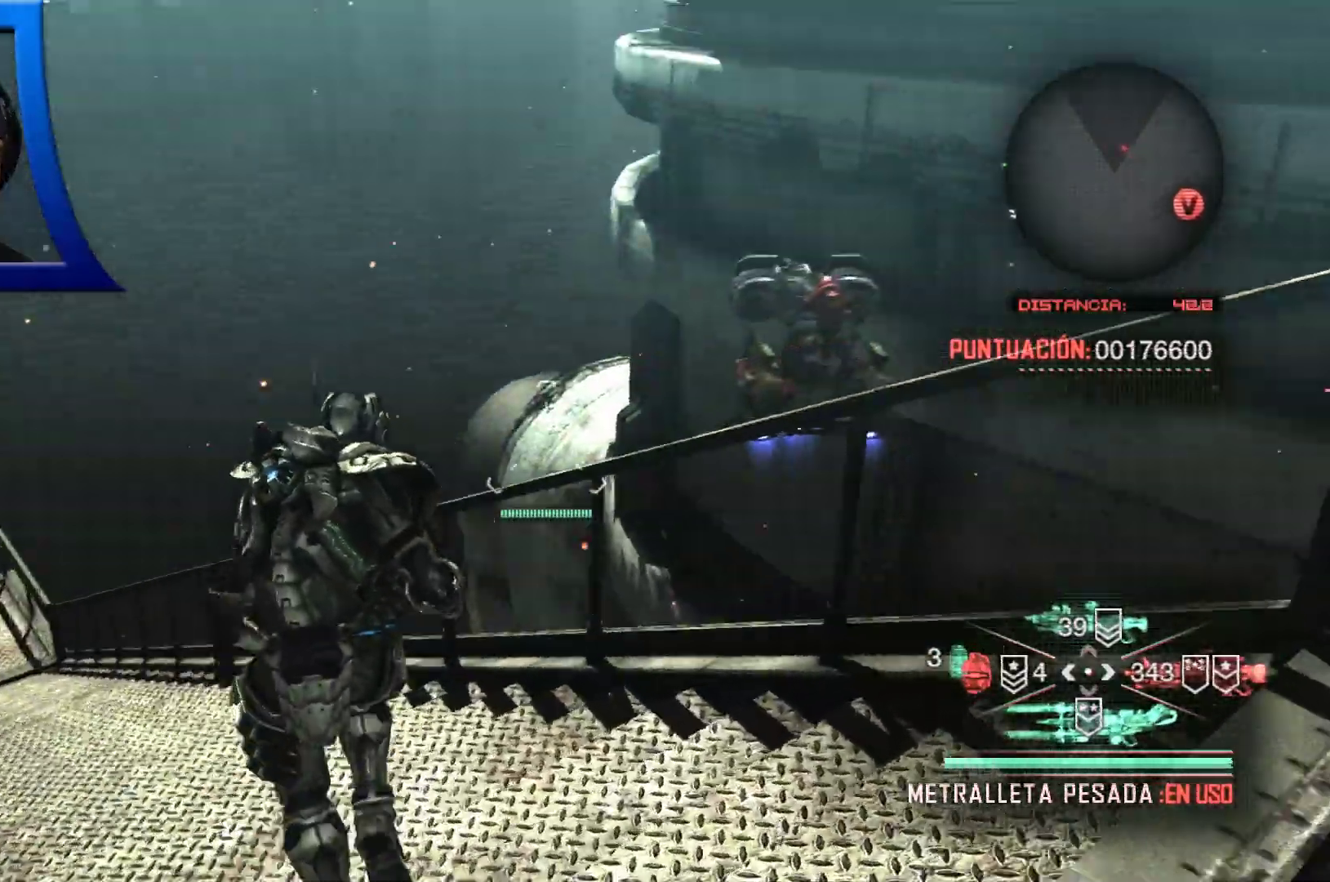
{"dt_ms": 500, "buttons": [], "left_stick": "left", "right_stick": "center", "events": [[83, "left_stick", "left"], [183, "right_stick", "center"], [267, "A", "down"], [350, "A", "up"]]}